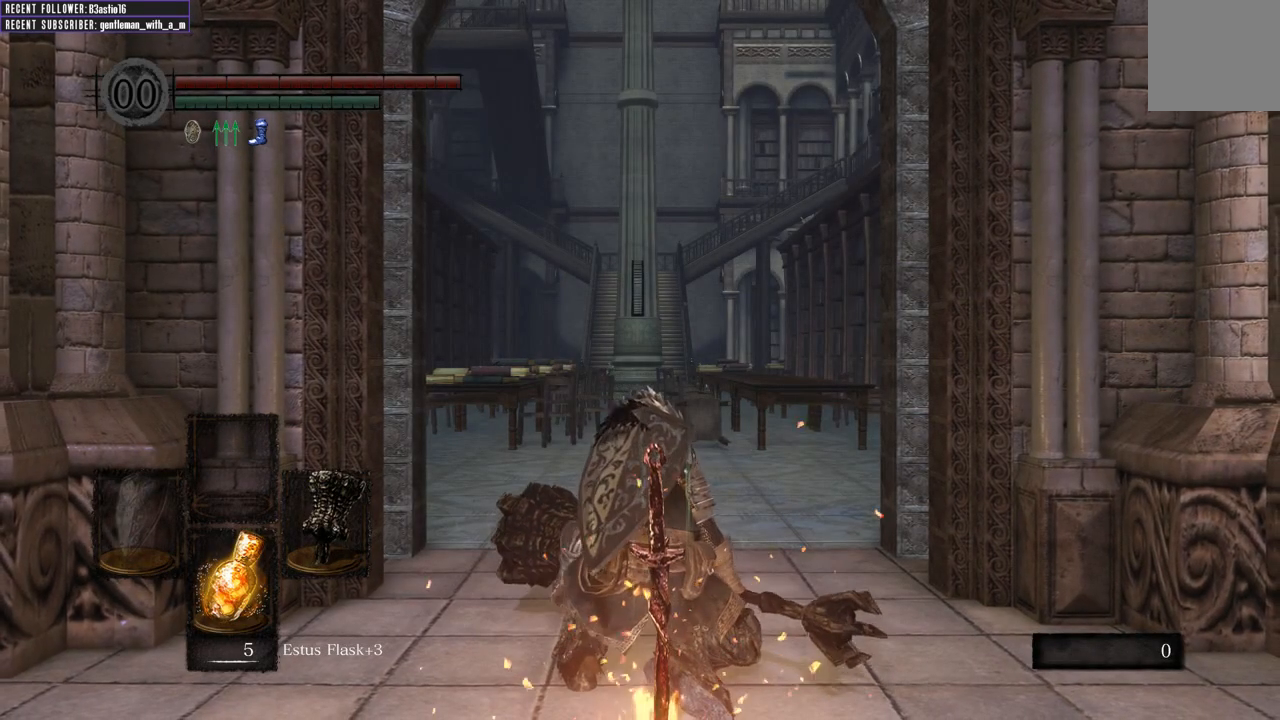
Gameplay with a controller (Xbox layout); each line is a JSON object with the inputs held at the frame after it. "events" lists button and stick changes between this image and that frame as [ms after this image, input, new state], when the widget could be followed in between.
{"buttons": [], "left_stick": "up", "right_stick": "center", "events": [[100, "left_stick", "up"]]}
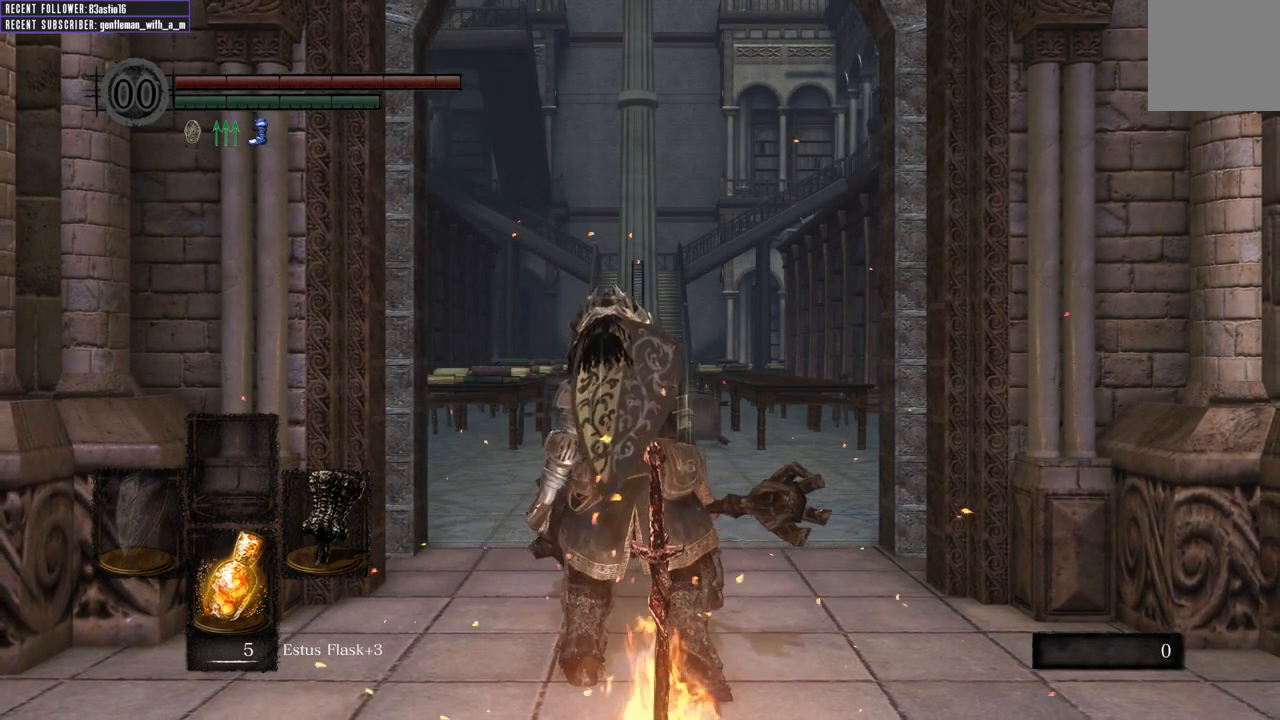
{"buttons": [], "left_stick": "up", "right_stick": "center", "events": []}
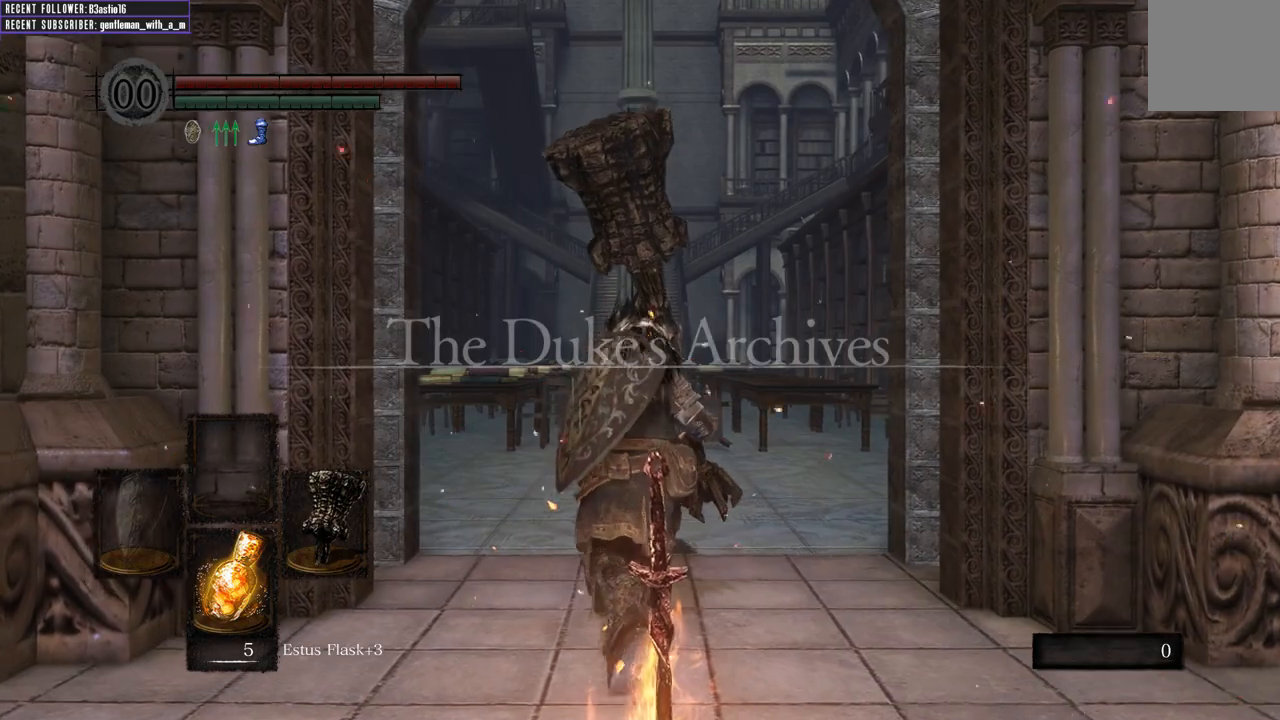
{"buttons": [], "left_stick": "up", "right_stick": "center", "events": []}
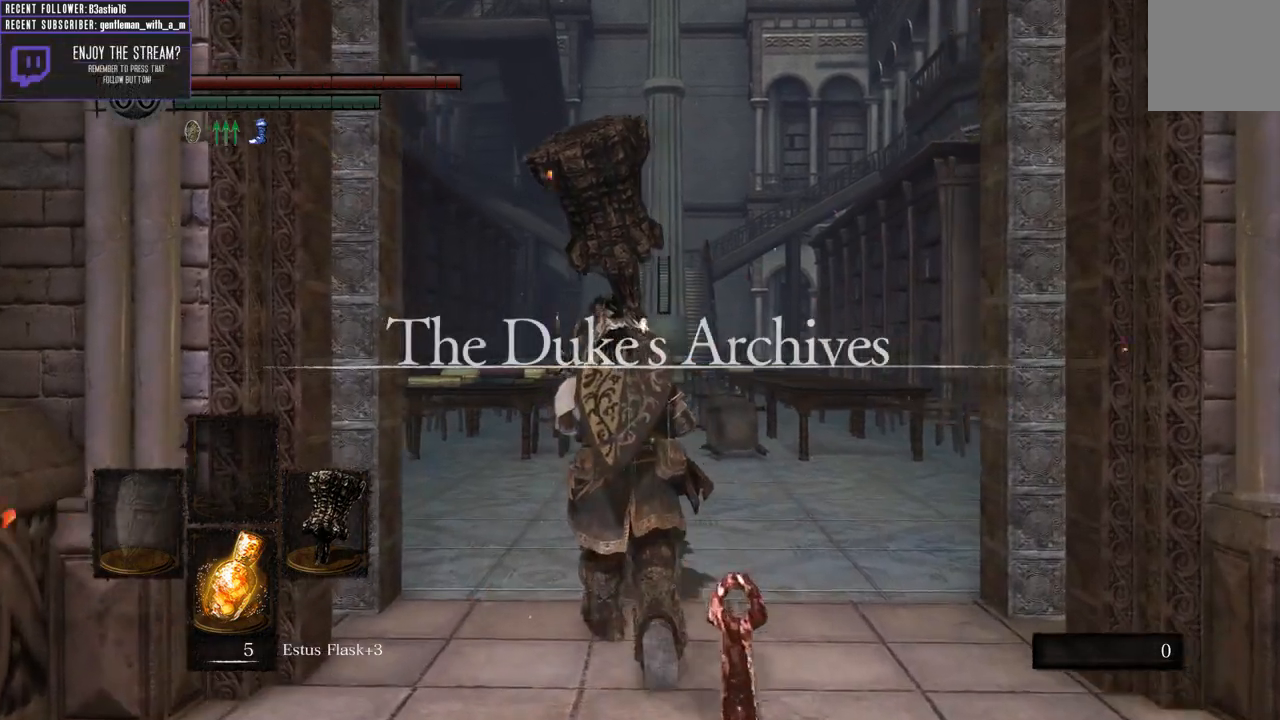
{"buttons": [], "left_stick": "up", "right_stick": "up-left", "events": [[417, "right_stick", "up-left"]]}
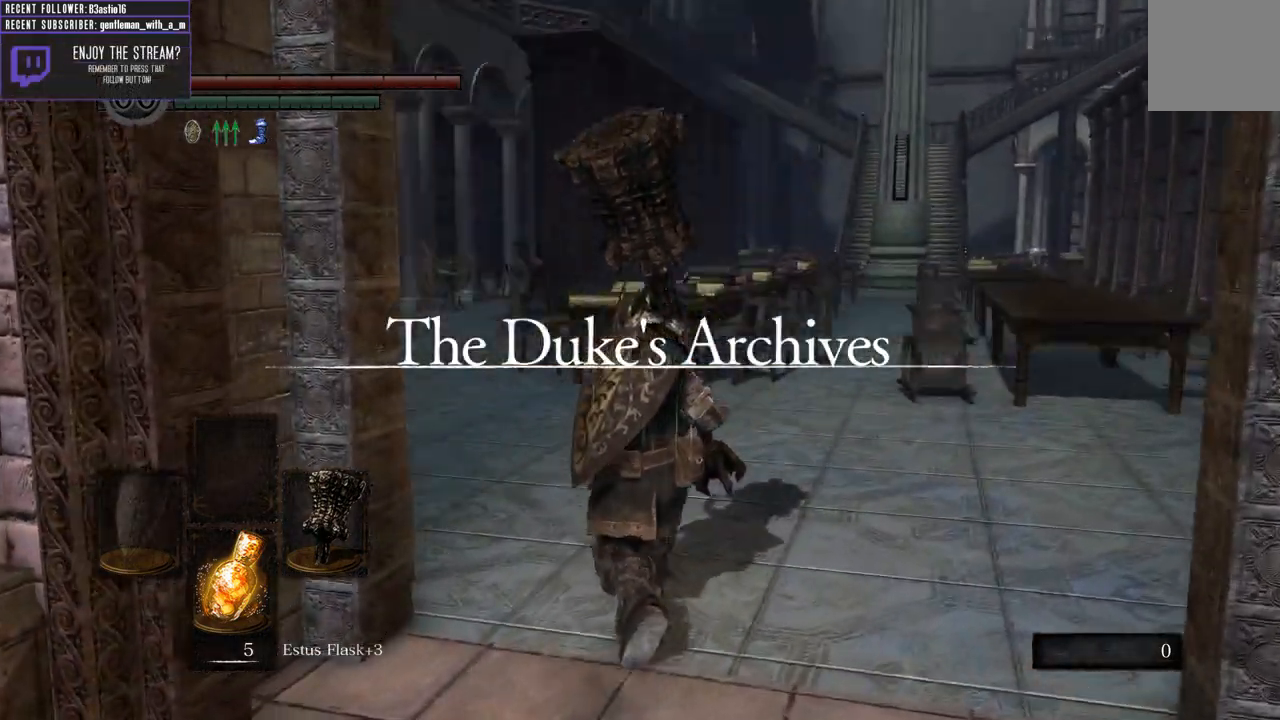
{"buttons": ["B"], "left_stick": "up", "right_stick": "center", "events": [[67, "right_stick", "center"], [250, "B", "down"]]}
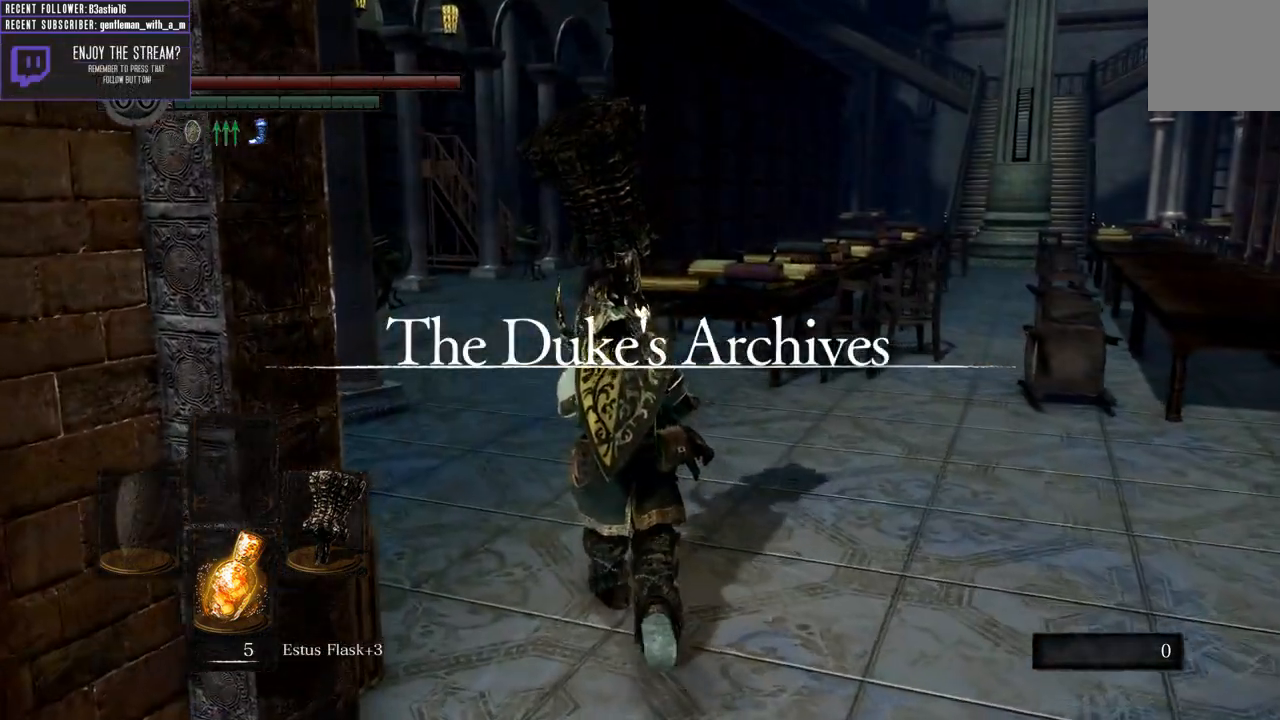
{"buttons": ["B"], "left_stick": "up", "right_stick": "center", "events": []}
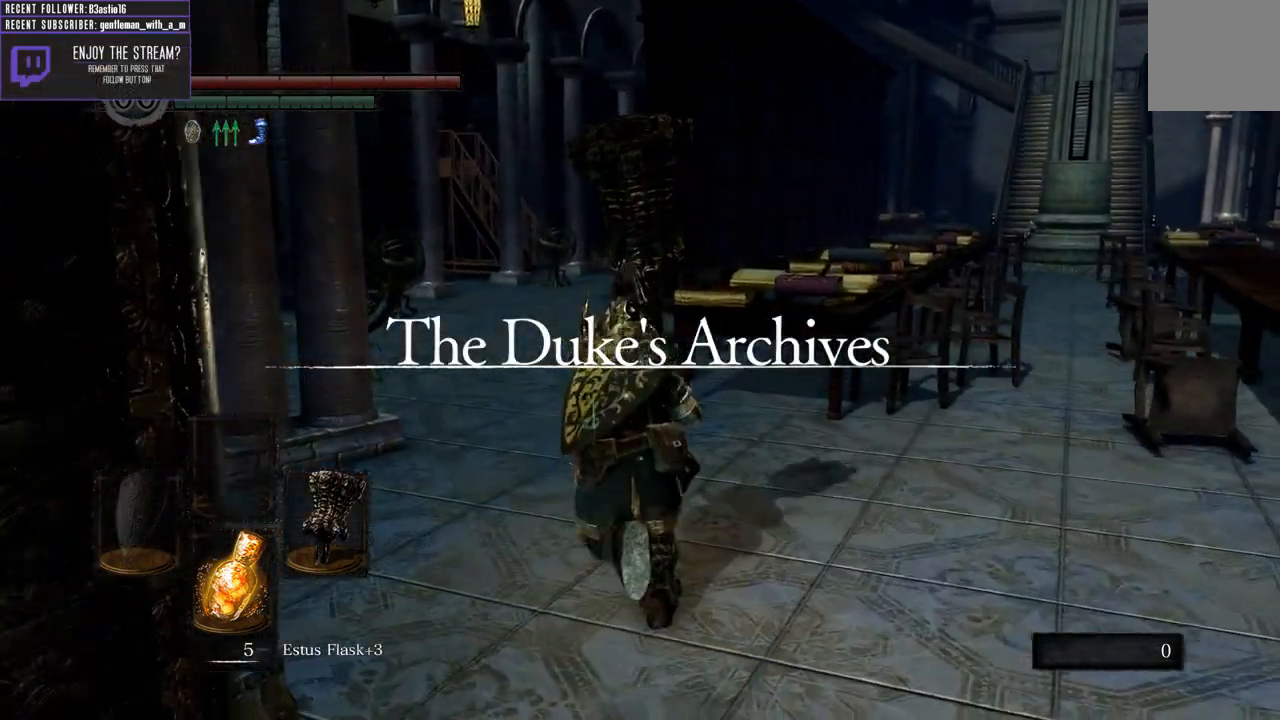
{"buttons": ["B"], "left_stick": "up", "right_stick": "center", "events": [[33, "right_stick", "down"], [200, "right_stick", "center"]]}
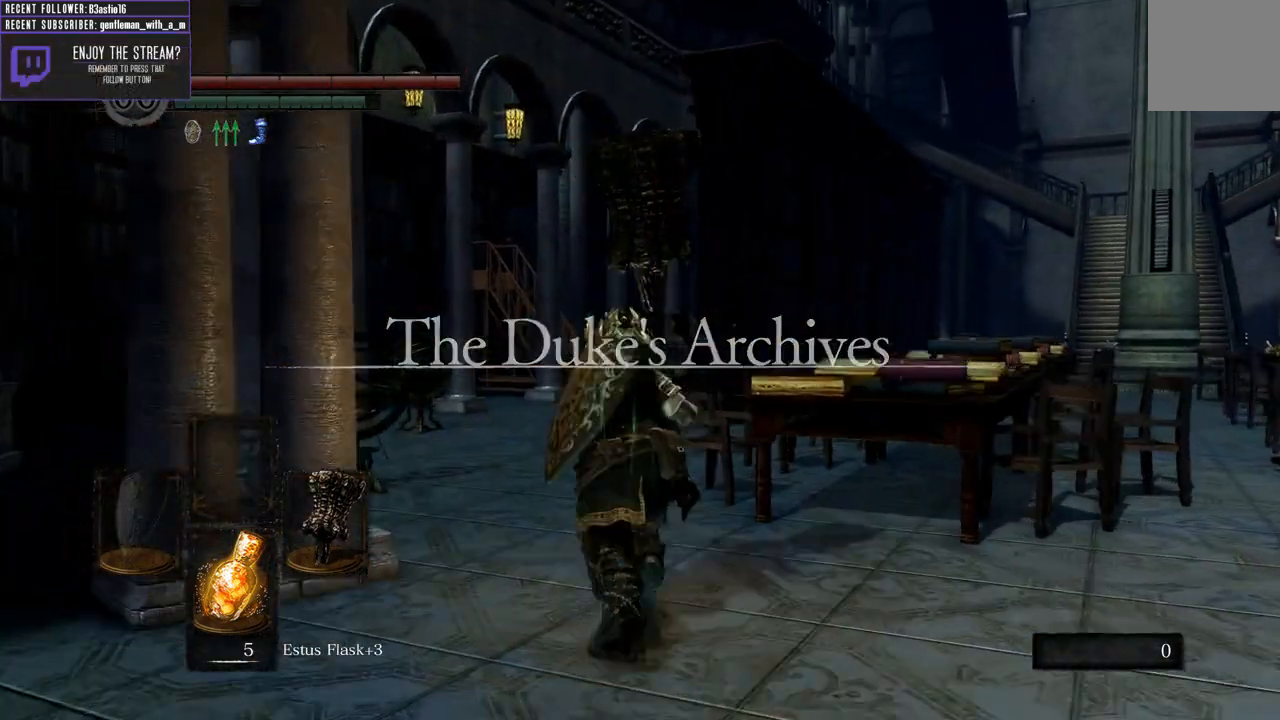
{"buttons": ["B"], "left_stick": "up", "right_stick": "center", "events": [[200, "right_stick", "up"], [383, "right_stick", "center"]]}
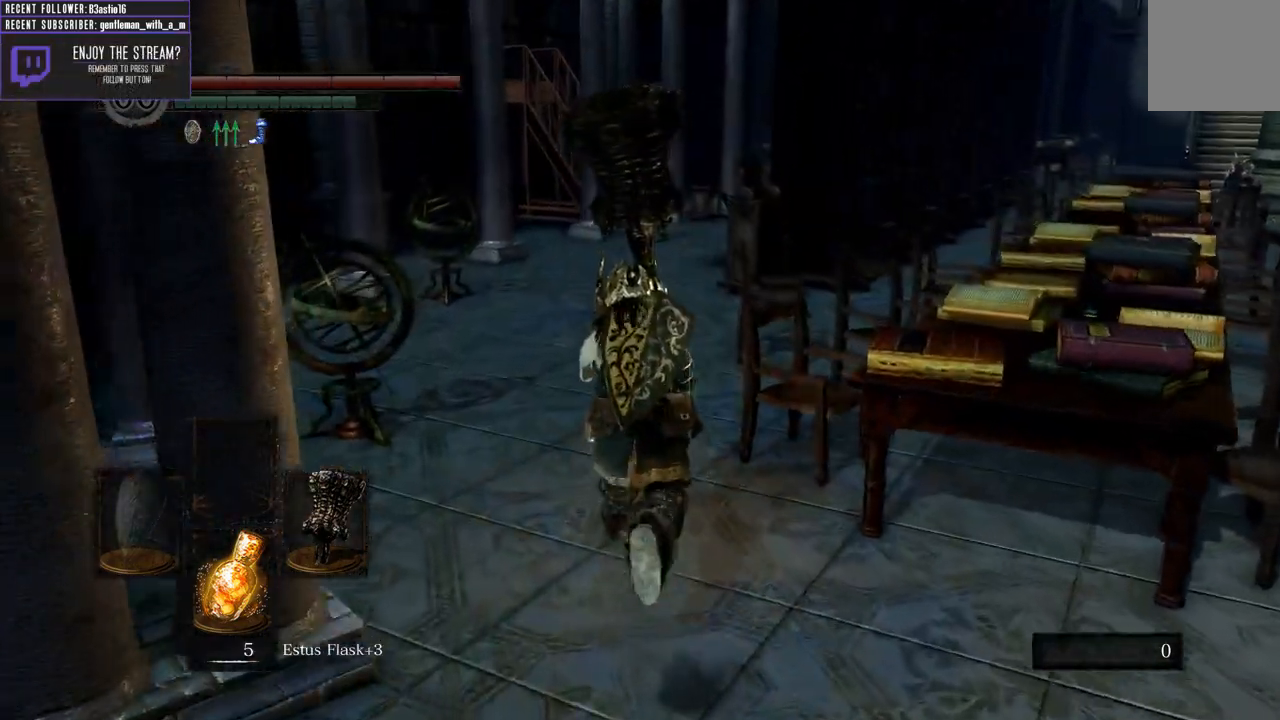
{"buttons": ["B"], "left_stick": "up", "right_stick": "center", "events": [[267, "right_stick", "right"], [400, "right_stick", "center"]]}
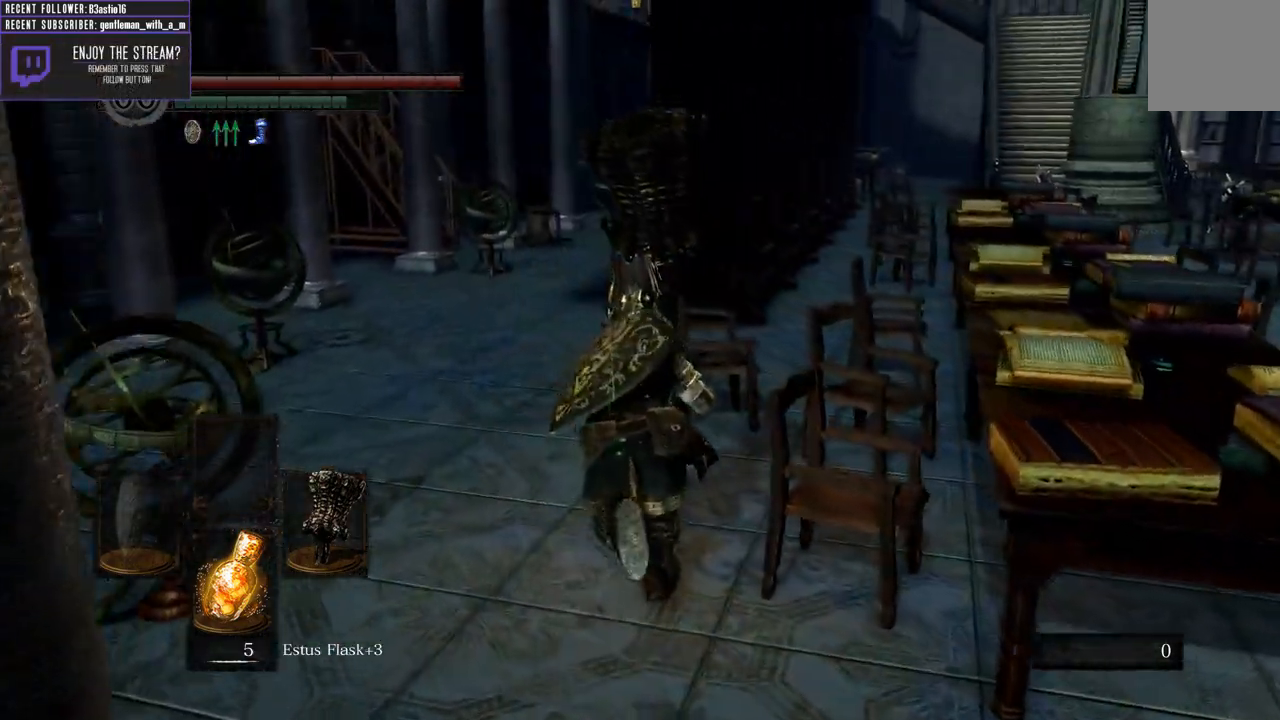
{"buttons": ["B"], "left_stick": "up-left", "right_stick": "center", "events": [[383, "left_stick", "up-left"]]}
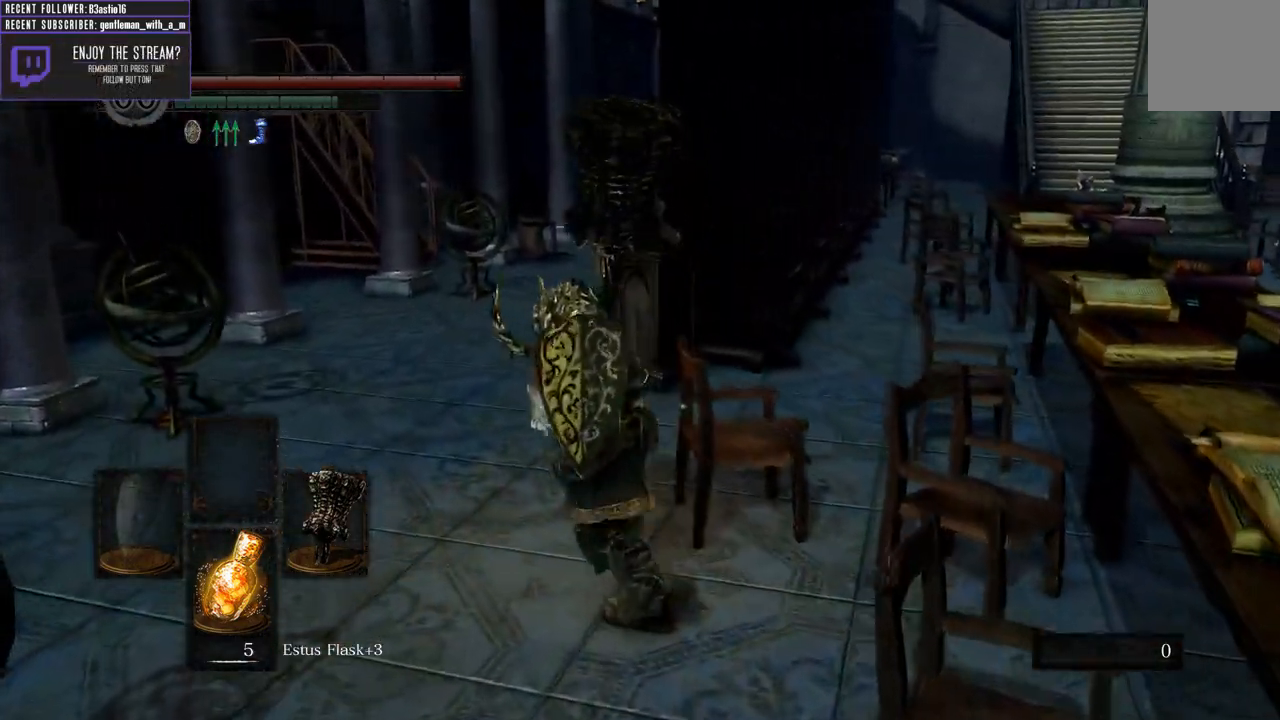
{"buttons": ["B"], "left_stick": "up", "right_stick": "center", "events": [[150, "left_stick", "up"], [167, "right_stick", "right"], [317, "right_stick", "center"]]}
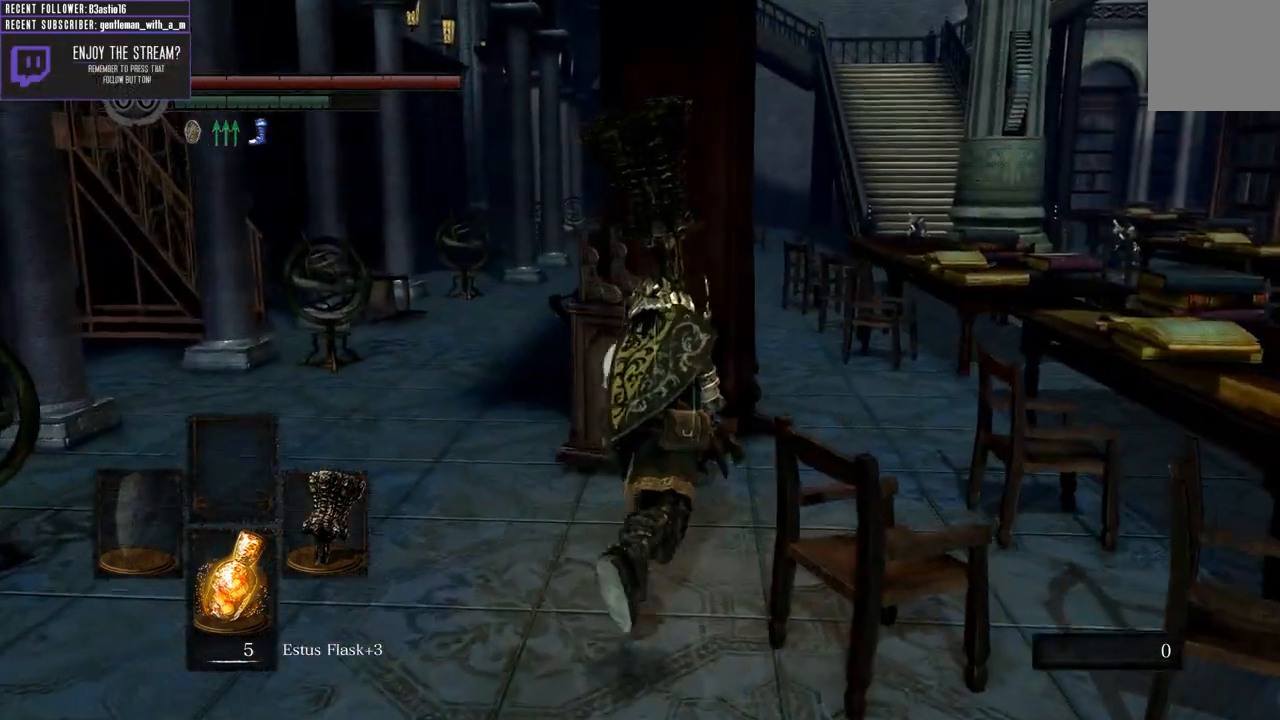
{"buttons": ["B"], "left_stick": "up", "right_stick": "up-right", "events": [[317, "right_stick", "up-right"]]}
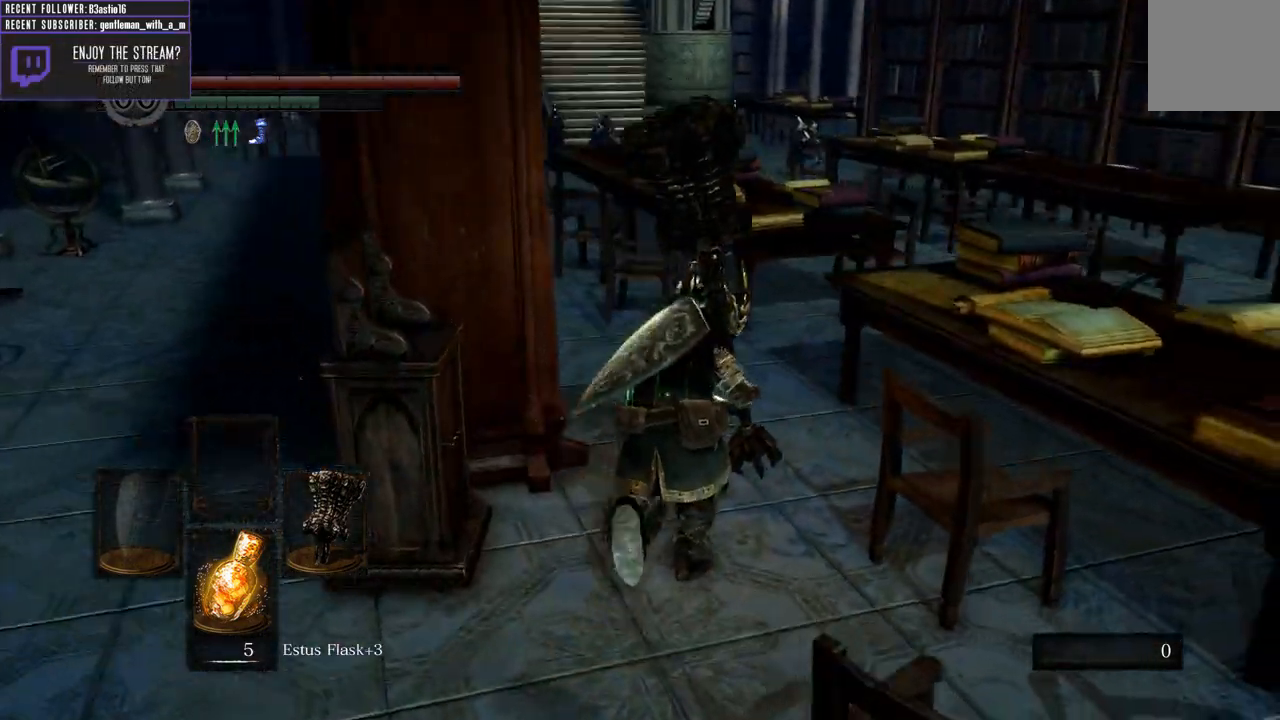
{"buttons": ["B"], "left_stick": "up", "right_stick": "center", "events": [[50, "right_stick", "center"]]}
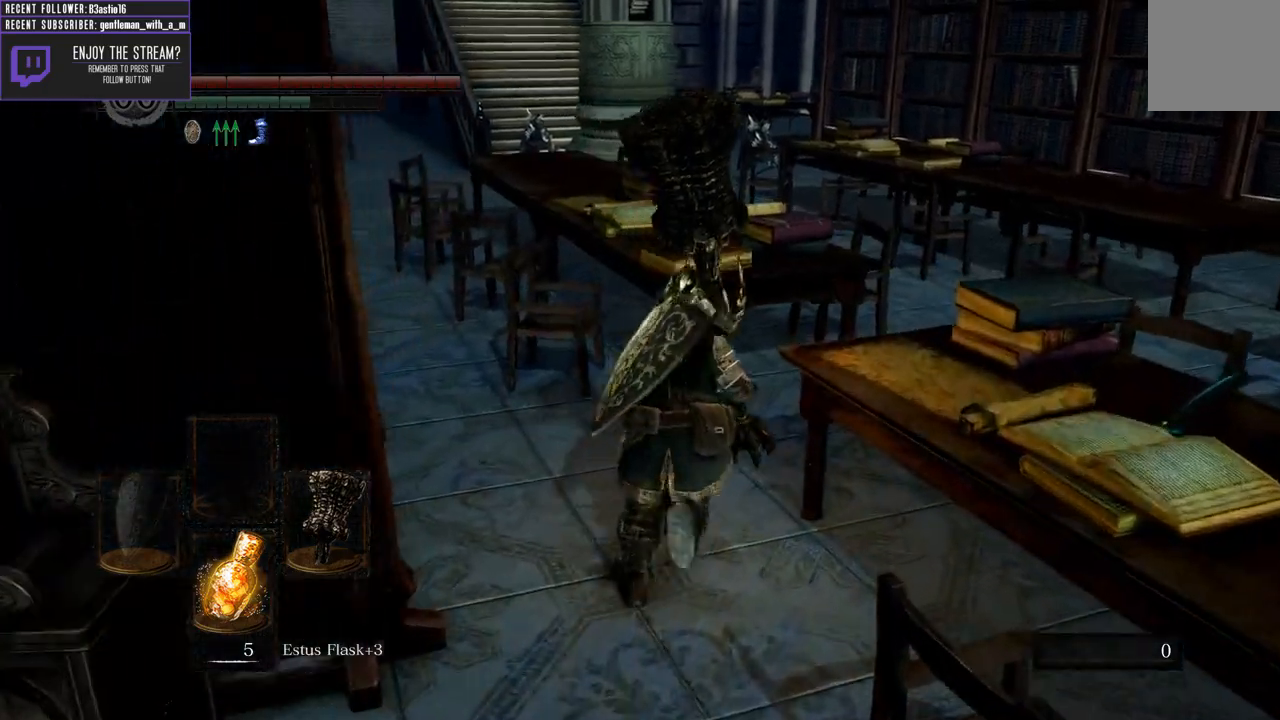
{"buttons": ["B"], "left_stick": "up-right", "right_stick": "up", "events": [[333, "left_stick", "up-right"], [500, "right_stick", "up"]]}
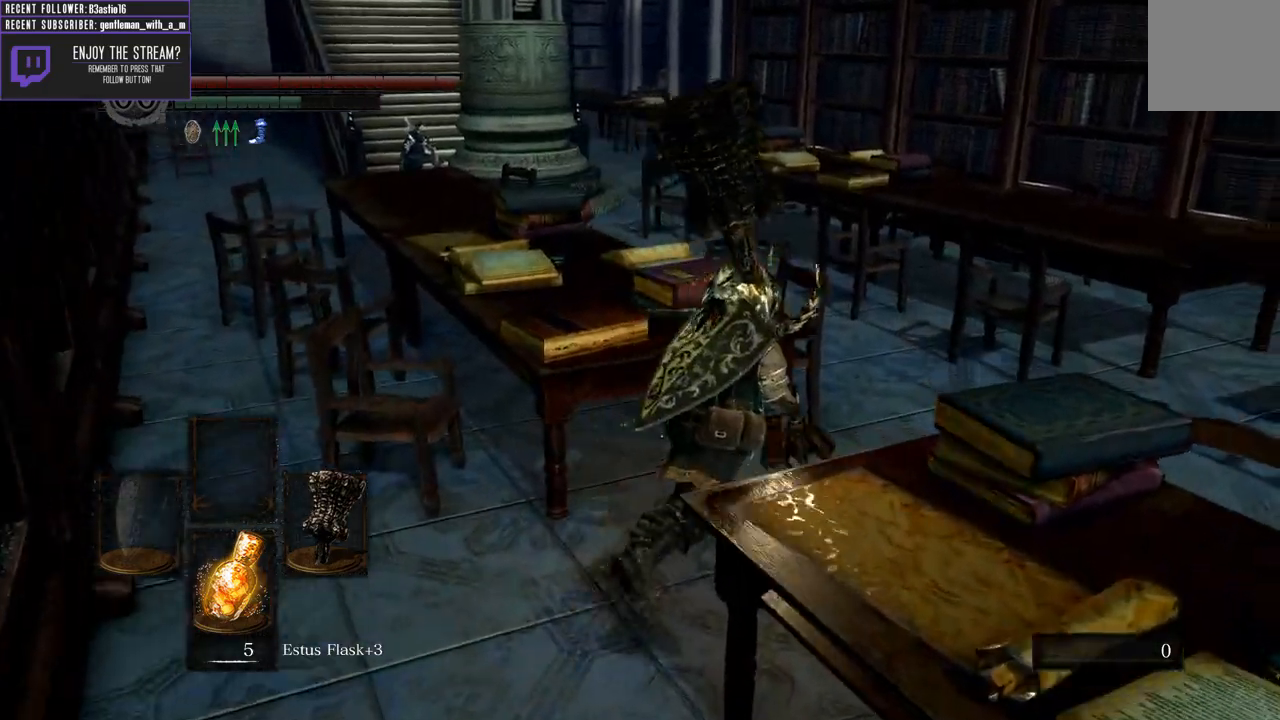
{"buttons": [], "left_stick": "up-right", "right_stick": "center", "events": [[167, "right_stick", "up-left"], [250, "B", "up"], [383, "right_stick", "center"]]}
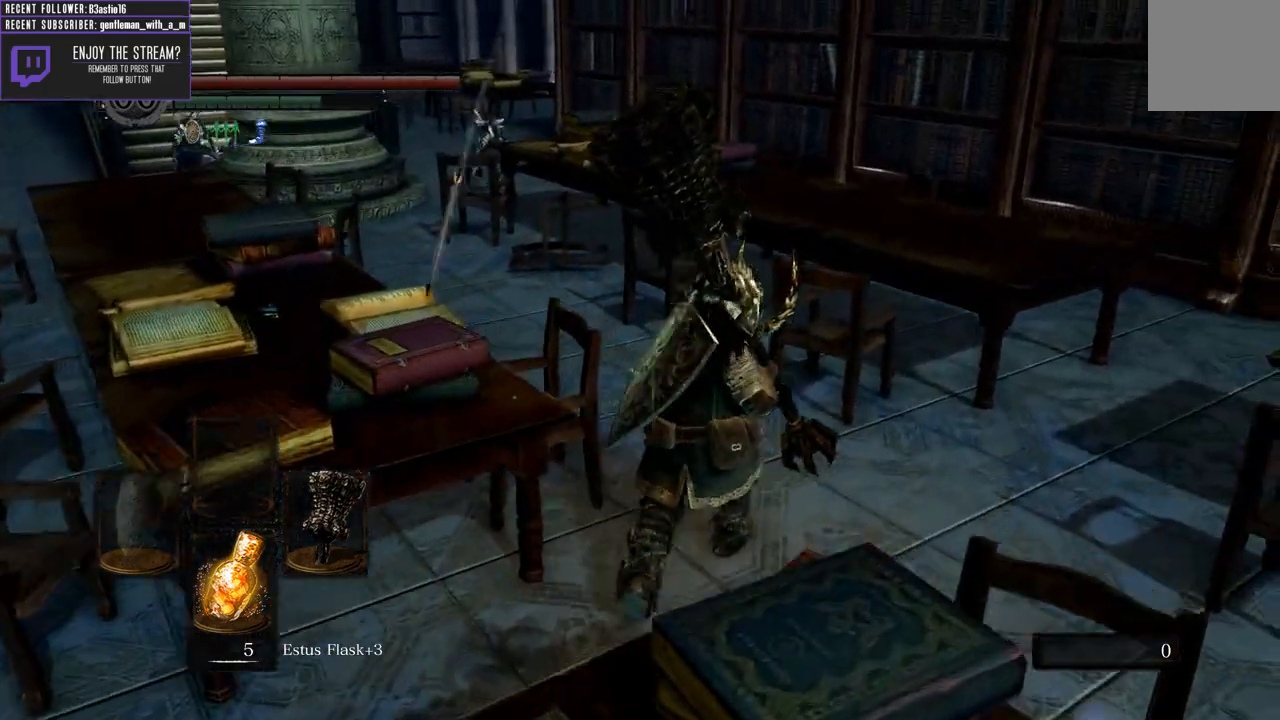
{"buttons": ["B"], "left_stick": "up", "right_stick": "center", "events": [[33, "left_stick", "up"], [133, "right_stick", "left"], [167, "B", "down"], [333, "right_stick", "center"]]}
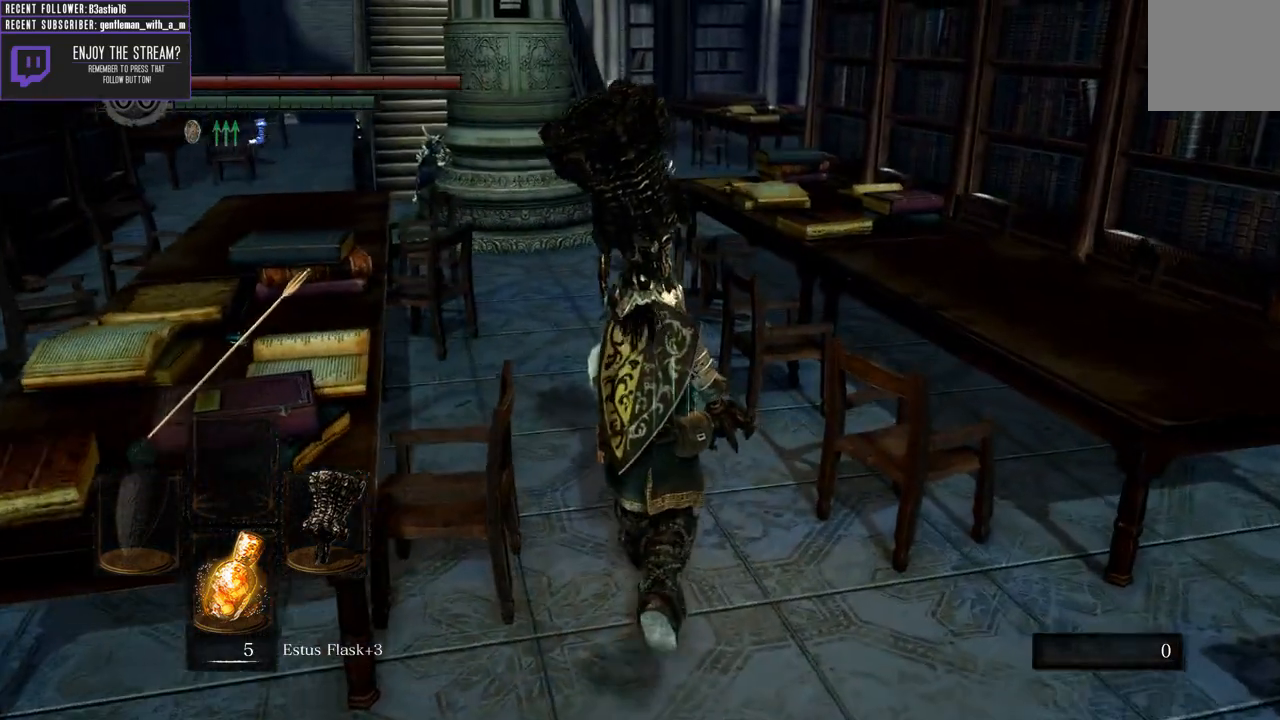
{"buttons": ["B"], "left_stick": "up", "right_stick": "center", "events": [[300, "right_stick", "up-left"], [450, "right_stick", "center"]]}
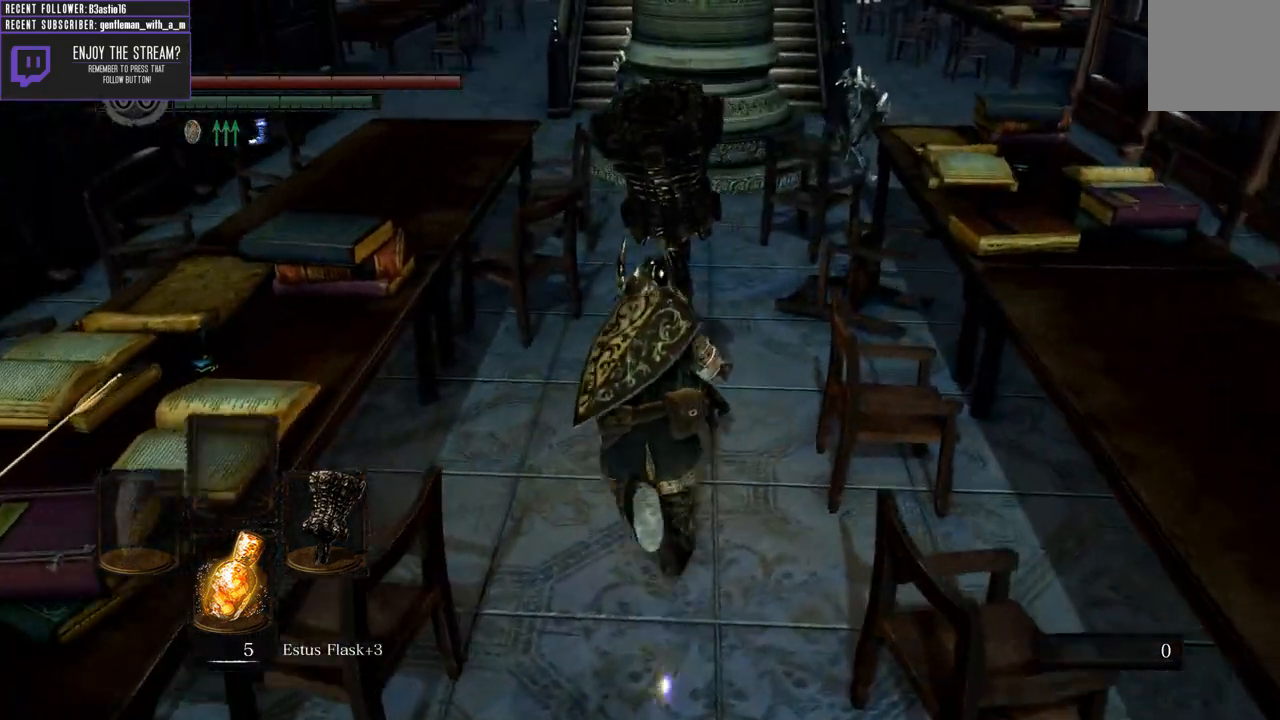
{"buttons": ["B"], "left_stick": "up", "right_stick": "center", "events": []}
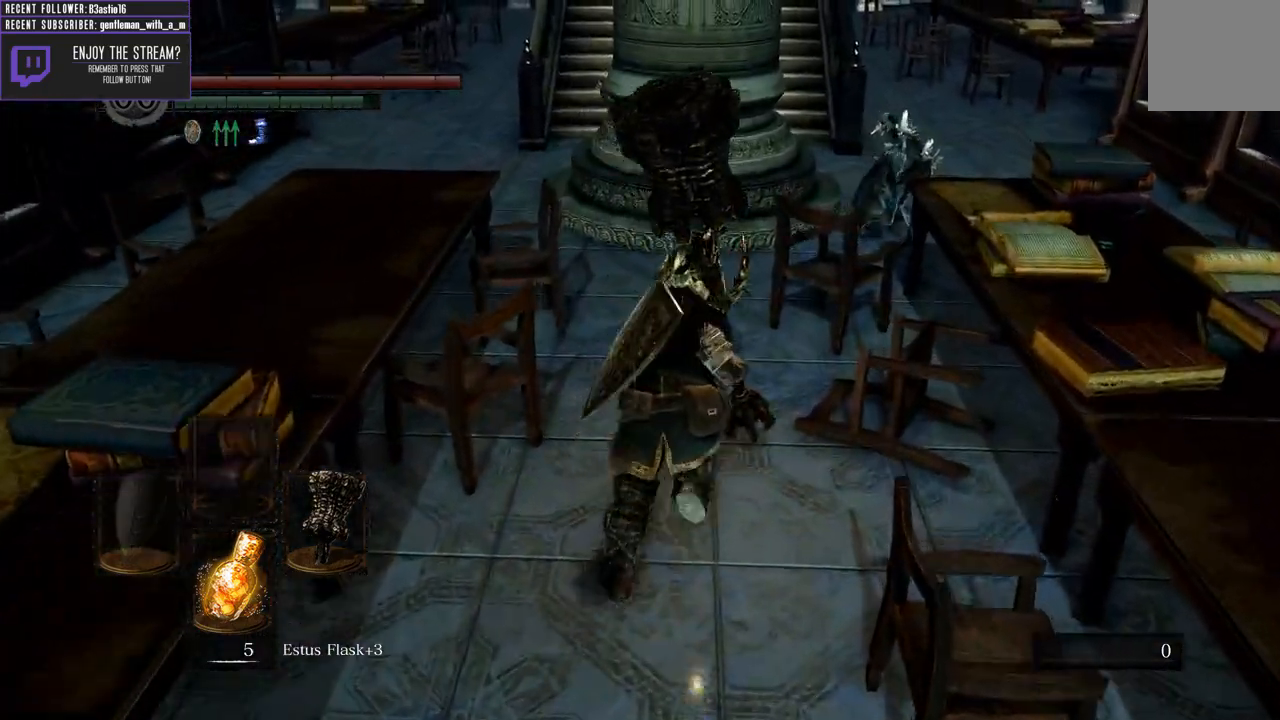
{"buttons": [], "left_stick": "up", "right_stick": "center", "events": [[33, "R1", "down"], [300, "B", "up"], [300, "R1", "up"]]}
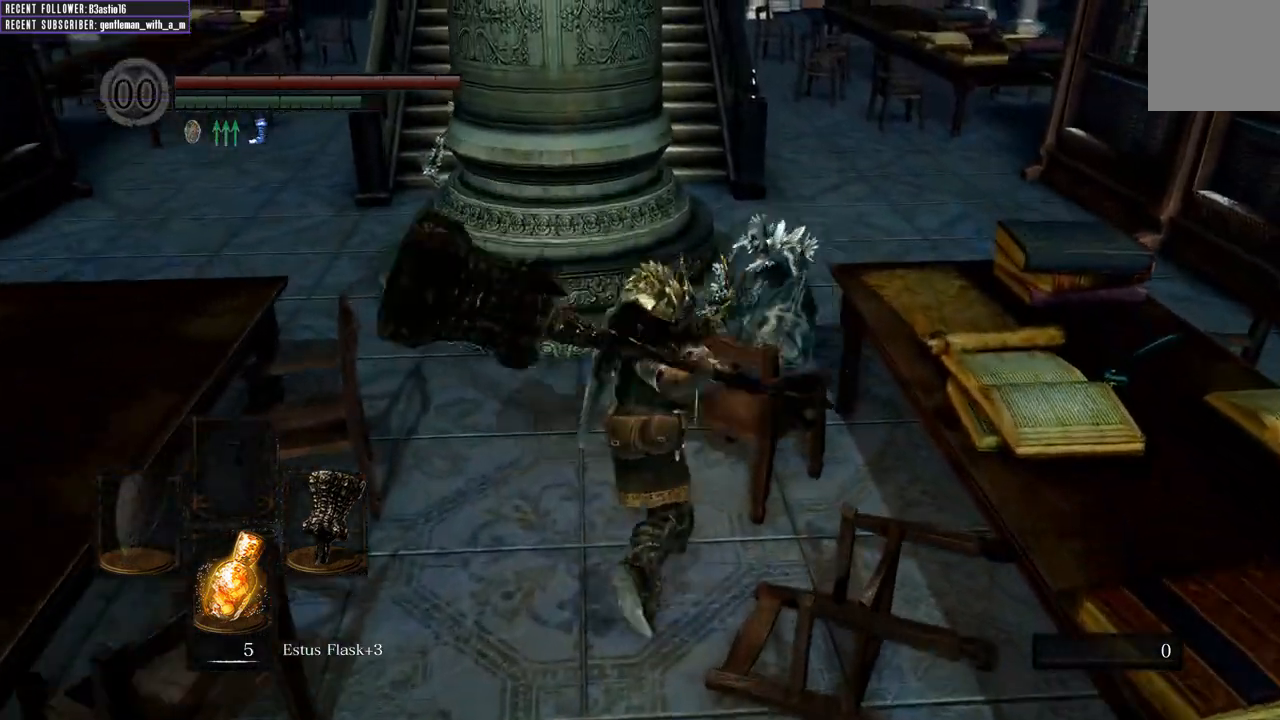
{"buttons": [], "left_stick": "up-right", "right_stick": "center", "events": [[367, "left_stick", "up-right"]]}
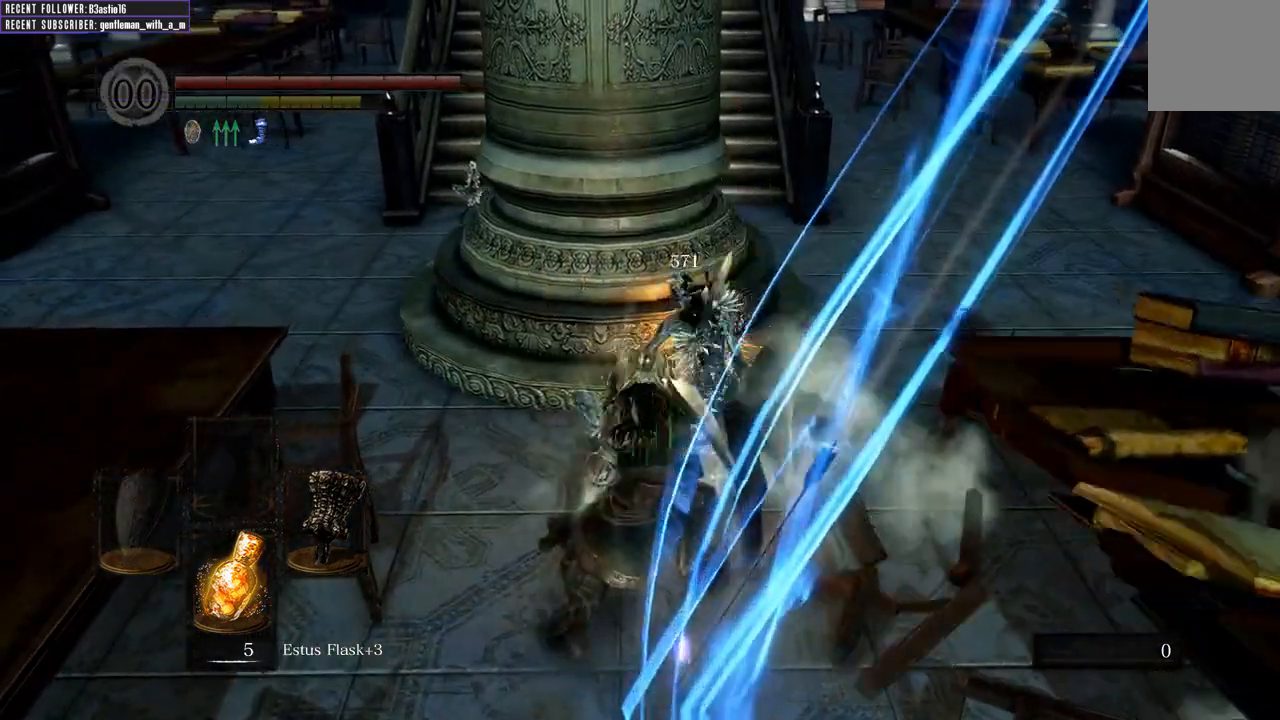
{"buttons": [], "left_stick": "up", "right_stick": "center", "events": [[17, "right_stick", "right"], [233, "right_stick", "center"], [267, "left_stick", "up"]]}
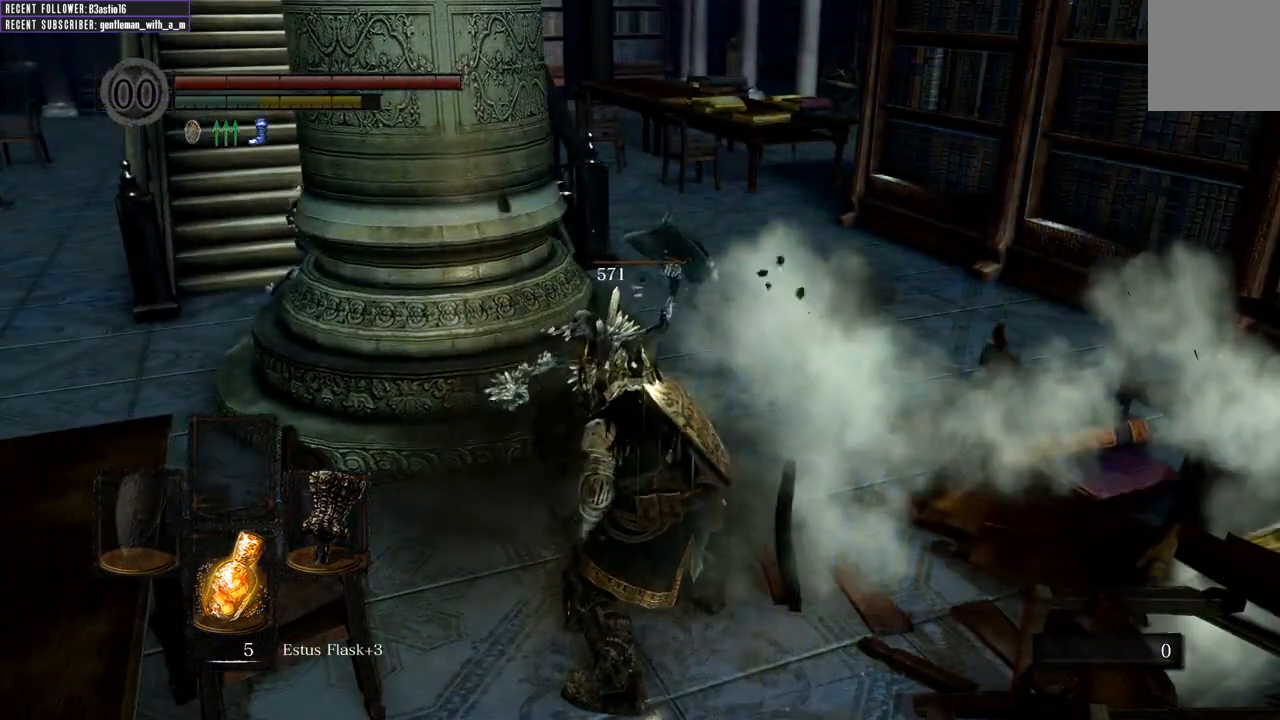
{"buttons": ["B"], "left_stick": "up-left", "right_stick": "center", "events": [[417, "B", "down"], [483, "left_stick", "up-left"]]}
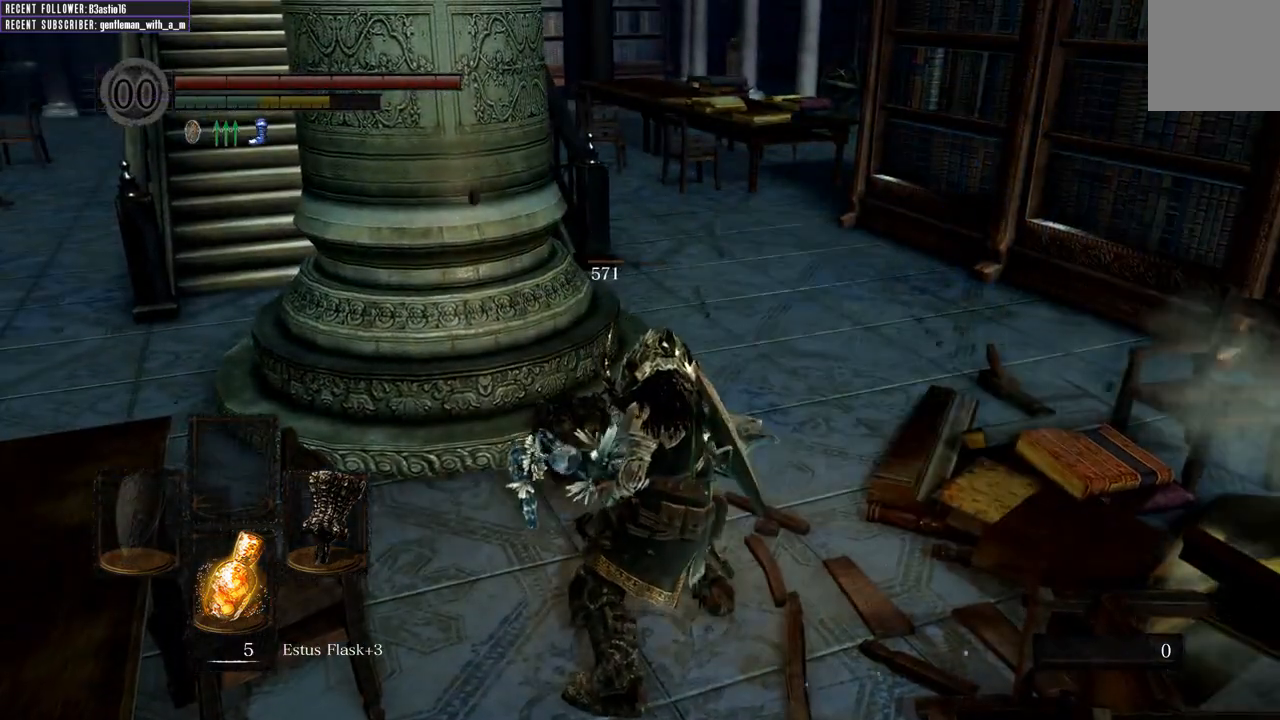
{"buttons": ["B"], "left_stick": "up", "right_stick": "center", "events": [[67, "right_stick", "left"], [367, "left_stick", "up"], [383, "right_stick", "center"]]}
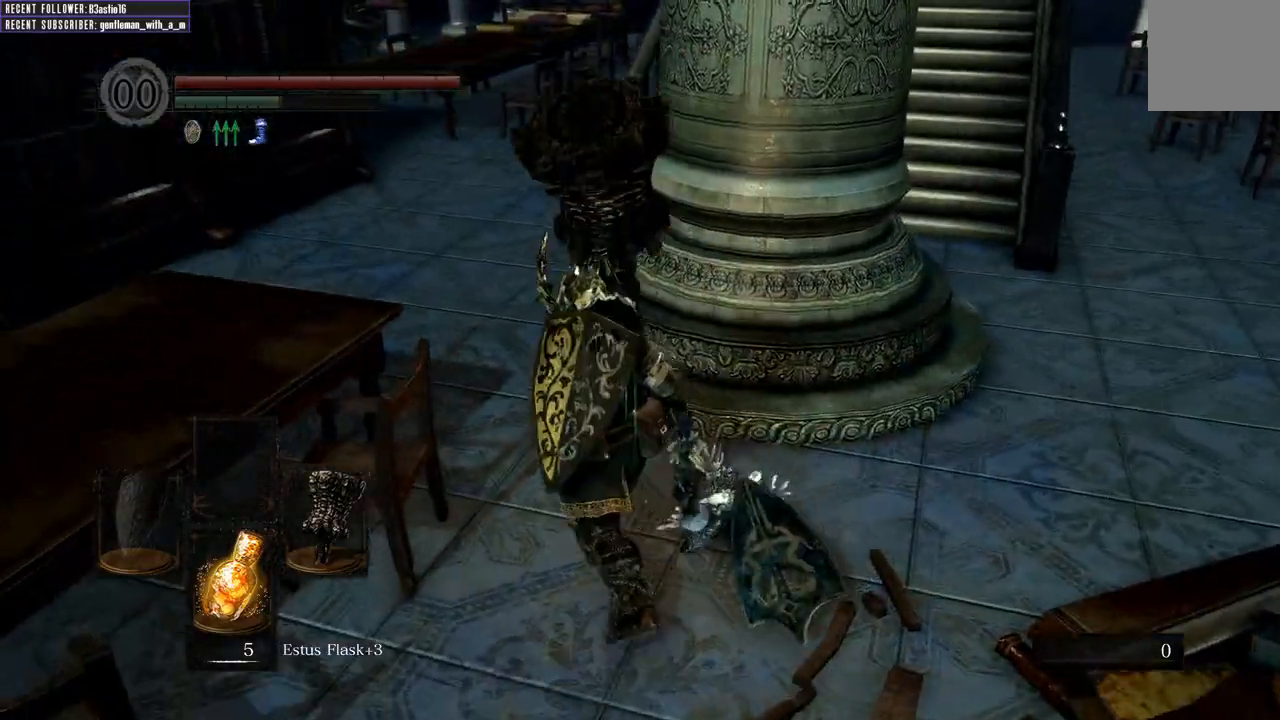
{"buttons": ["B"], "left_stick": "up", "right_stick": "down", "events": [[417, "right_stick", "down"]]}
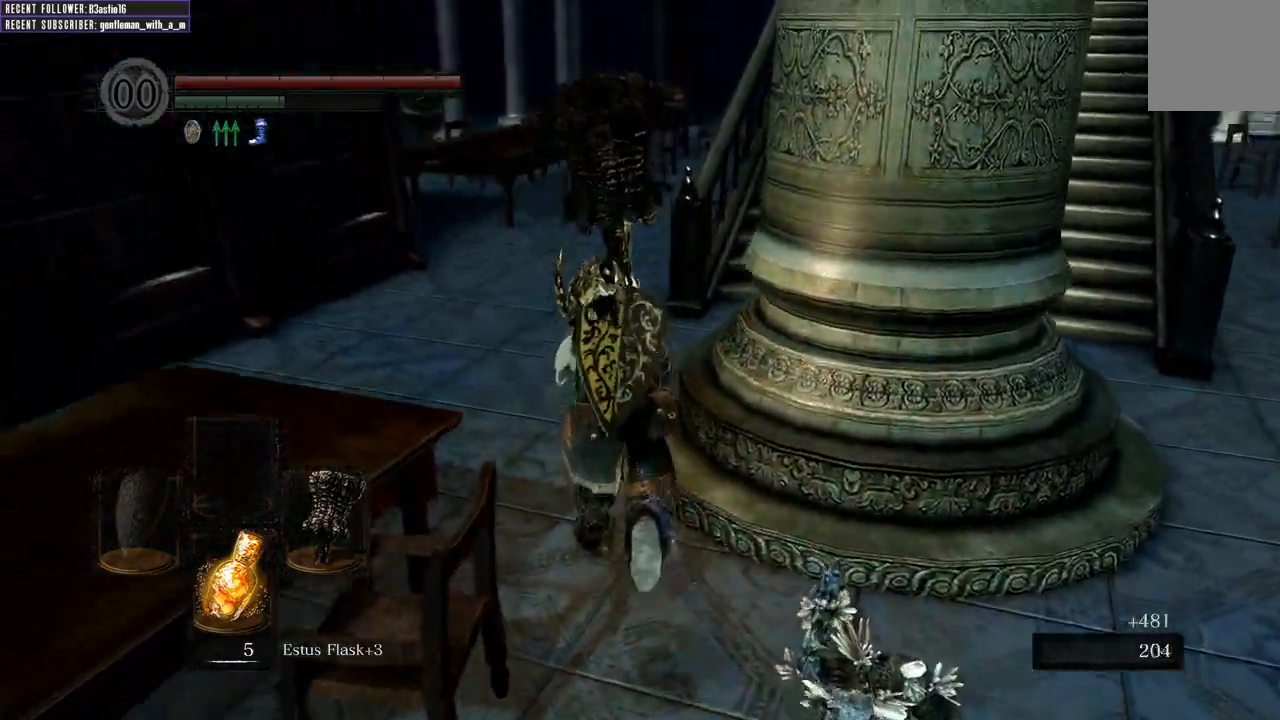
{"buttons": ["B"], "left_stick": "up", "right_stick": "right", "events": [[83, "right_stick", "center"], [383, "right_stick", "right"]]}
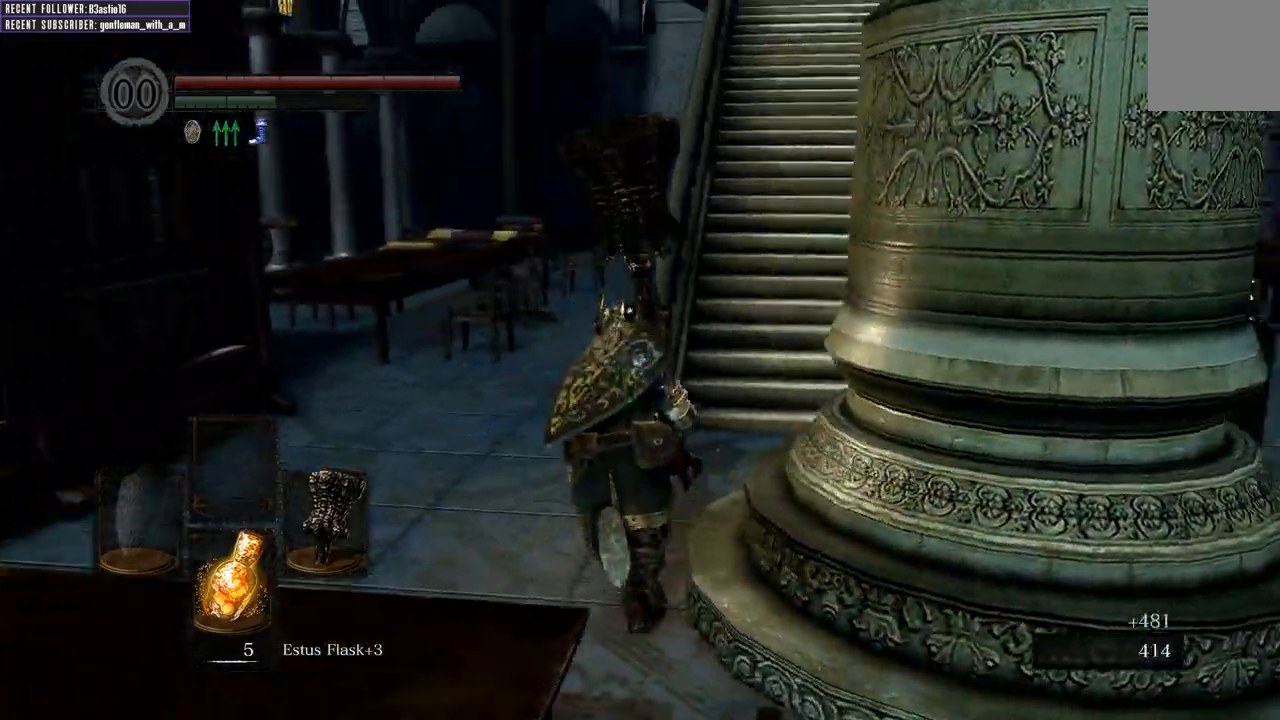
{"buttons": ["B"], "left_stick": "up", "right_stick": "center", "events": [[100, "right_stick", "center"], [233, "right_stick", "right"], [400, "right_stick", "center"]]}
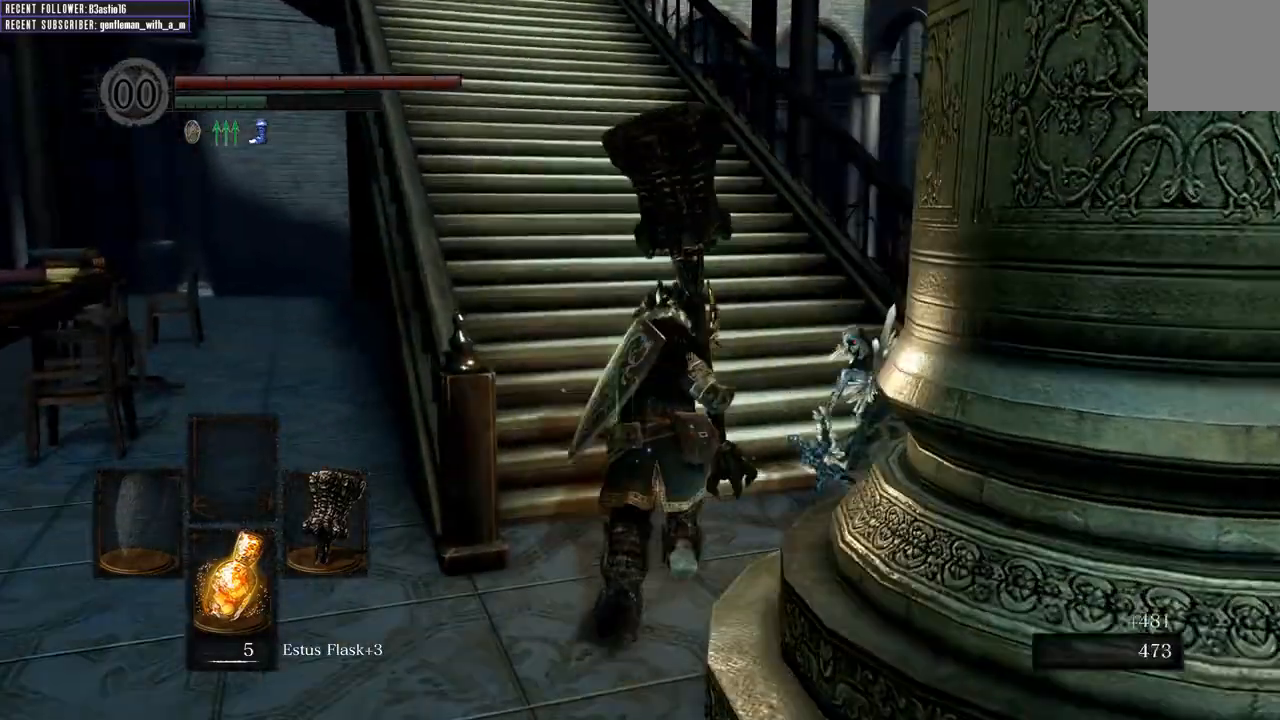
{"buttons": ["B"], "left_stick": "up", "right_stick": "center", "events": []}
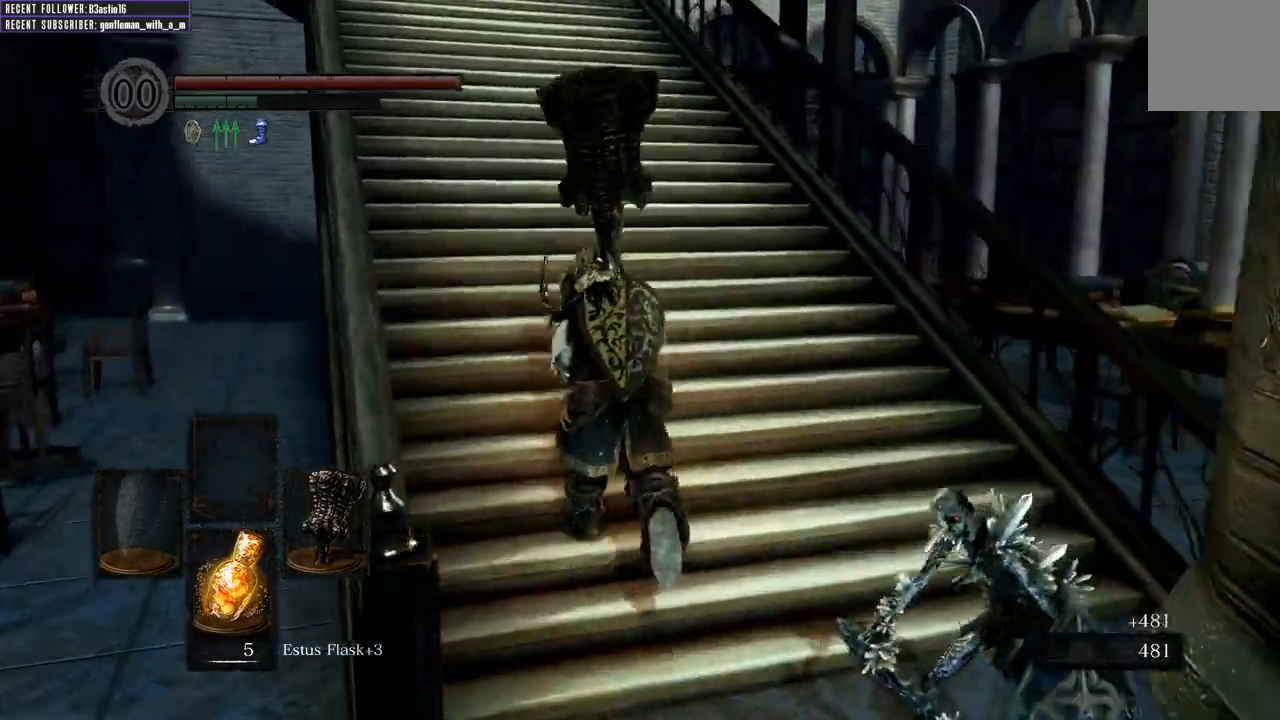
{"buttons": ["B"], "left_stick": "up", "right_stick": "center", "events": []}
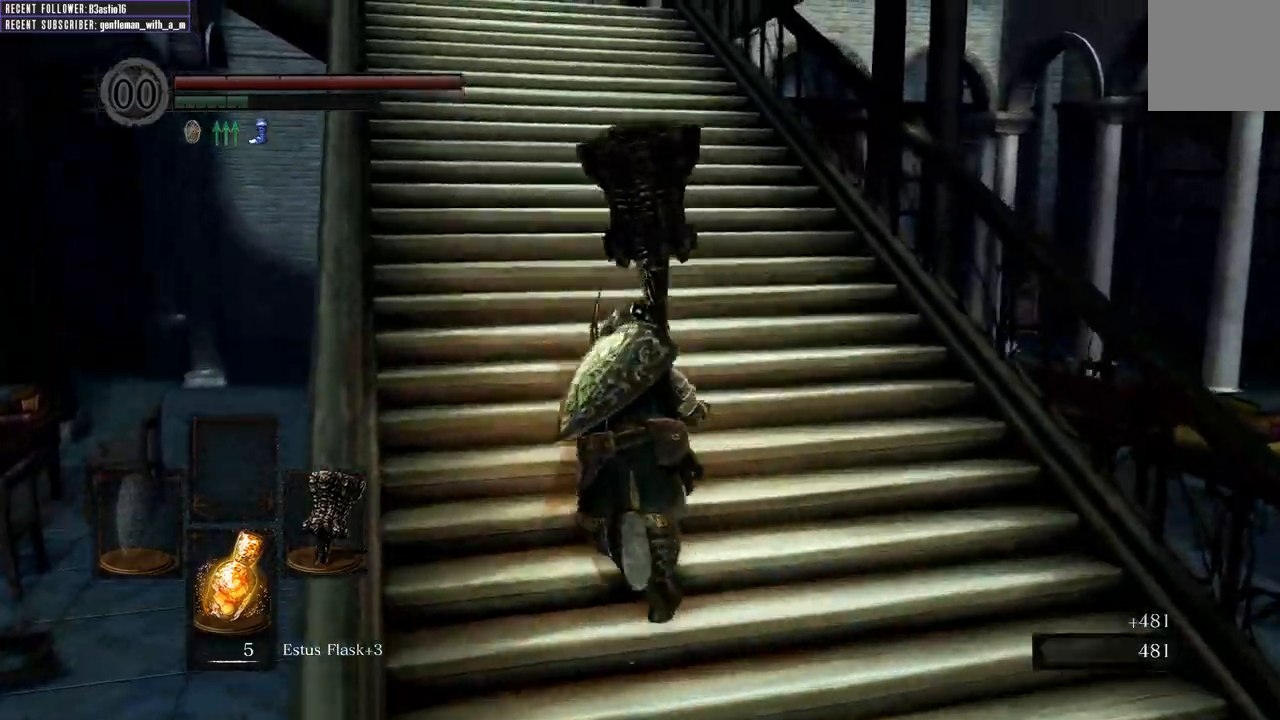
{"buttons": [], "left_stick": "up", "right_stick": "center", "events": [[217, "right_stick", "left"], [400, "B", "up"], [450, "right_stick", "center"]]}